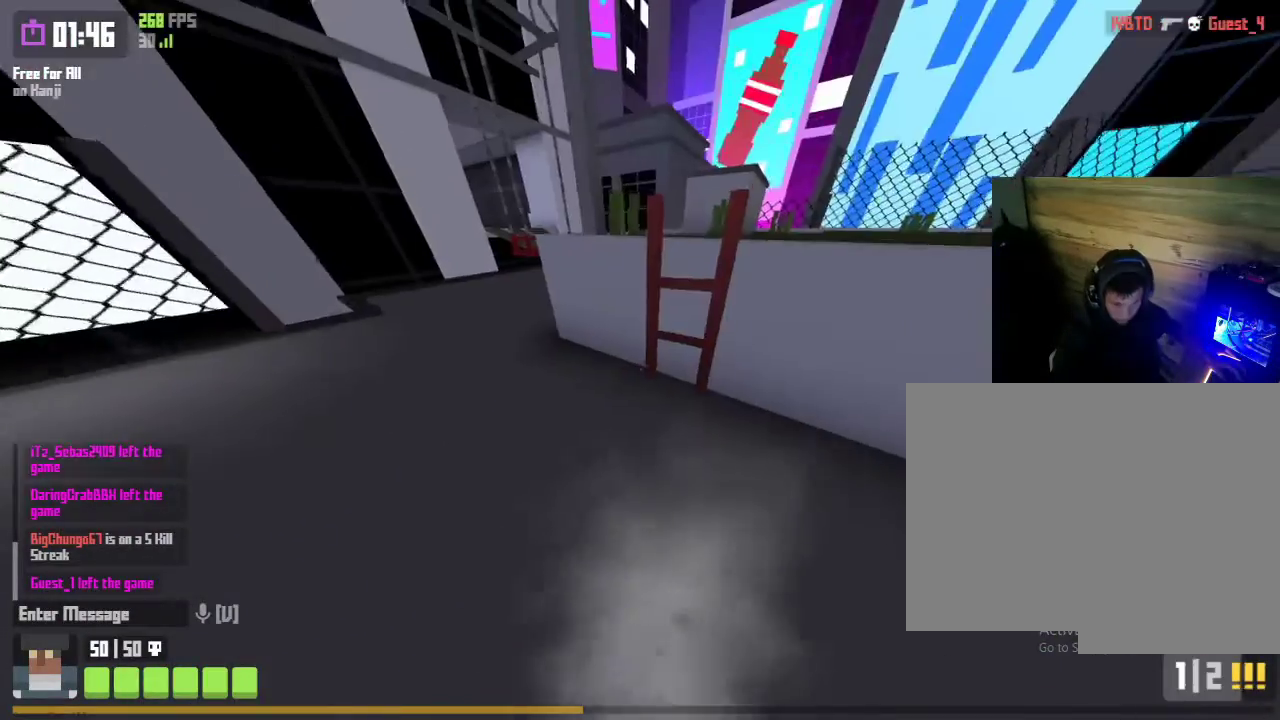
Gameplay with keyboard and mouse; each line is a JSON object with the keys and mouse buttons held at the frame after it. "events" lists presses ("down") and releases ("up") of "1", "2", "3", "4", "5", "a", "alt", "c", "caps_lock", "ctrl", "d", "e", "f", "g", "q", "r", "s", "shift", "space", "t", "tab", "v", "w", "x", "z", "mouse_left", "mouse_wheel" and "mouse_right" between this image and that frame as [ms after this image, input, new state], when the widget could be followed in between. "mouse_left", "mouse_wheel", "mouse_right" = the "left", "wheel", "right" buttons of the "mouse" list. No other keys are recorded. "wheel" means that the mouse wheel is clicked or scrolled. "mouse_move" is the direction in which the mouse moves at that frame (one of eight, or "still"), when it could be read.
{"keys": ["w"], "mouse": [], "mouse_move": "up-right", "events": [[333, "d", "down"], [400, "d", "up"]]}
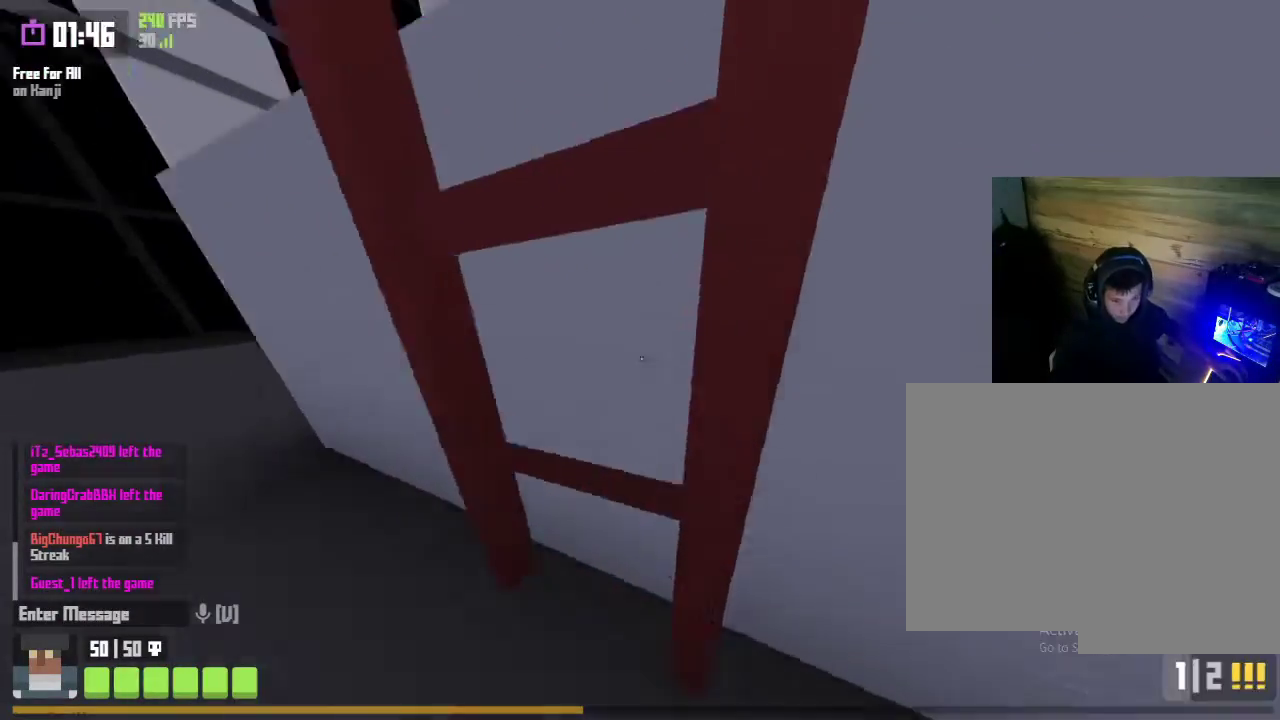
{"keys": ["w"], "mouse": [], "mouse_move": "left", "events": [[33, "space", "down"], [67, "space", "up"], [167, "space", "down"], [267, "space", "up"]]}
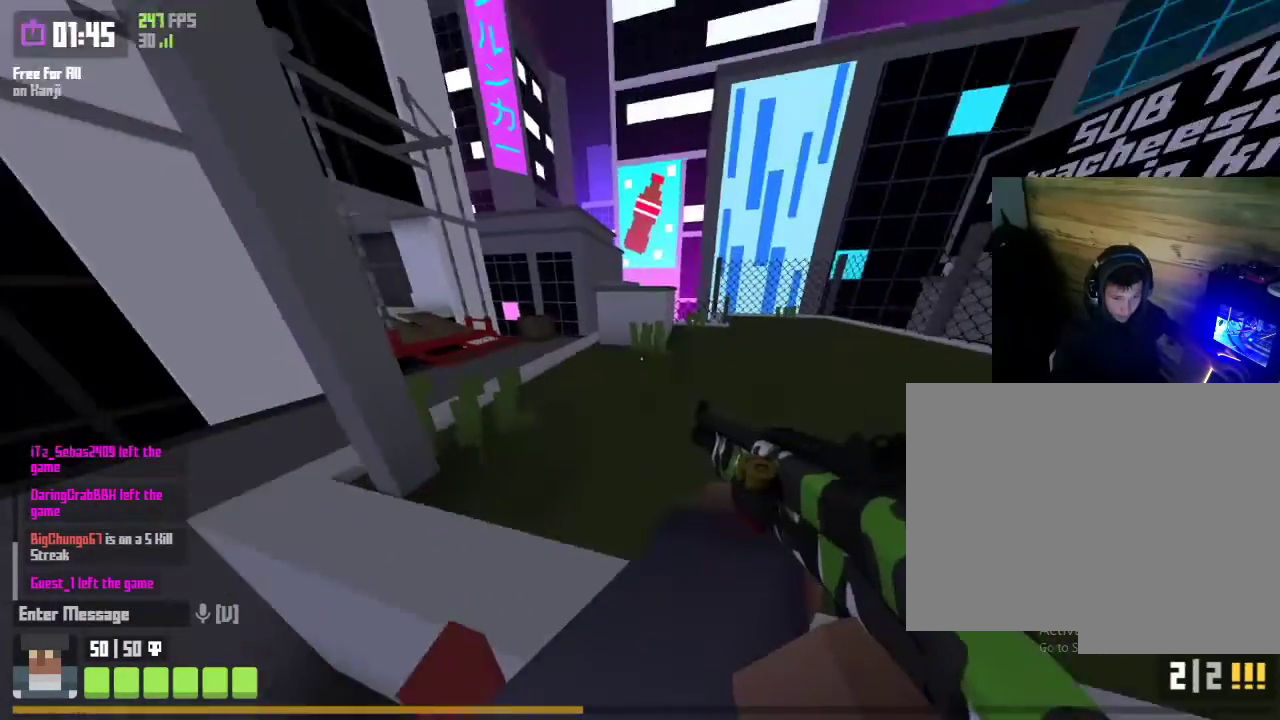
{"keys": ["w"], "mouse": [], "mouse_move": "left", "events": []}
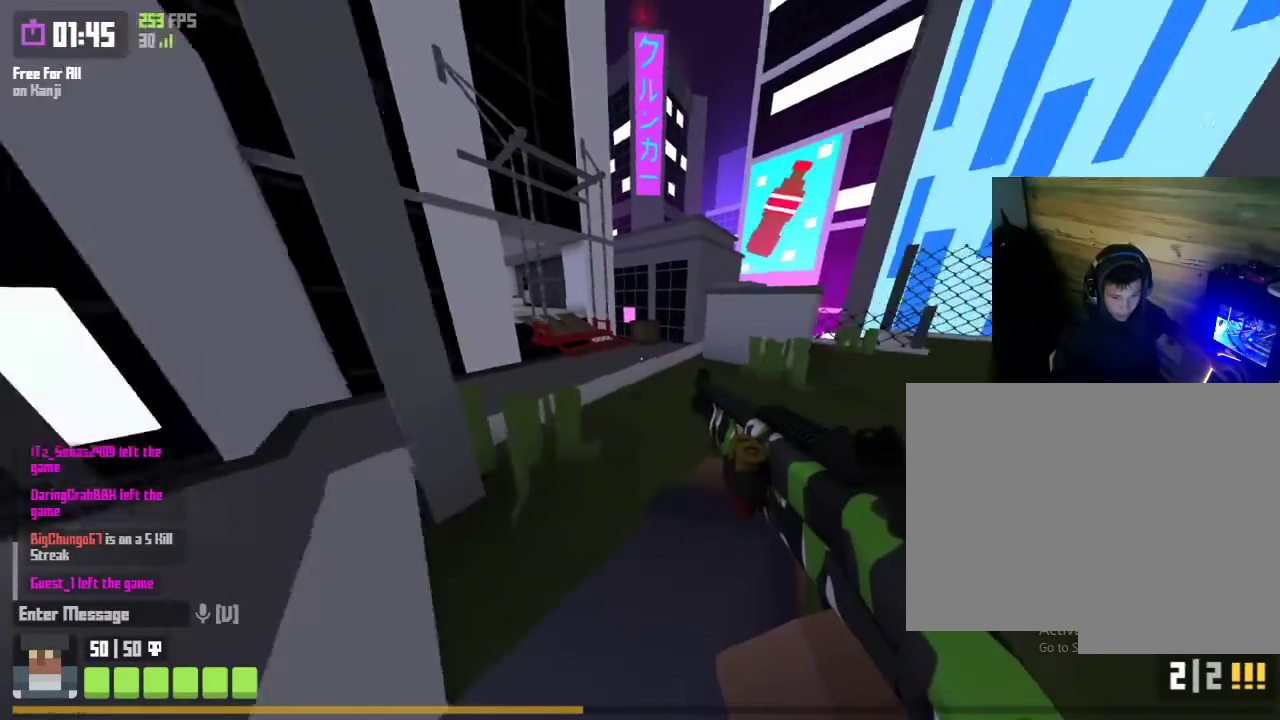
{"keys": ["space", "w"], "mouse": [], "mouse_move": "still", "events": [[467, "space", "down"]]}
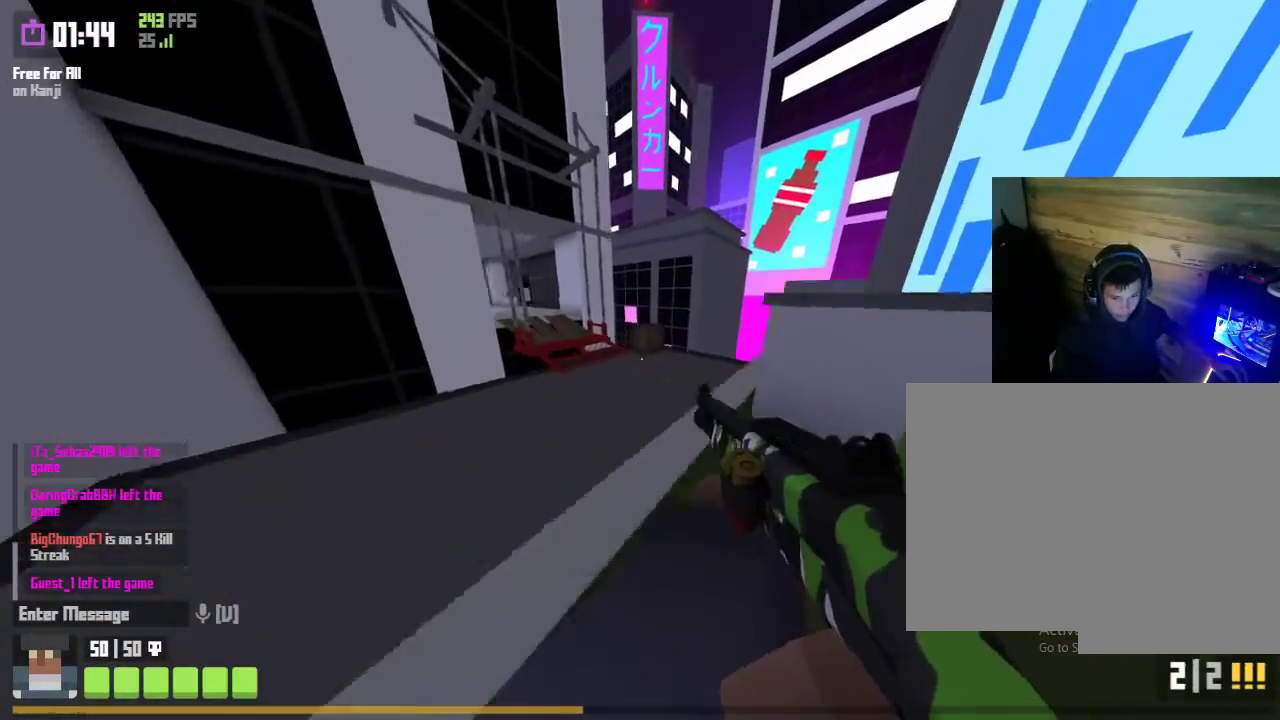
{"keys": ["shift", "w"], "mouse": [], "mouse_move": "left", "events": [[67, "space", "up"], [167, "space", "down"], [267, "space", "up"], [367, "shift", "down"]]}
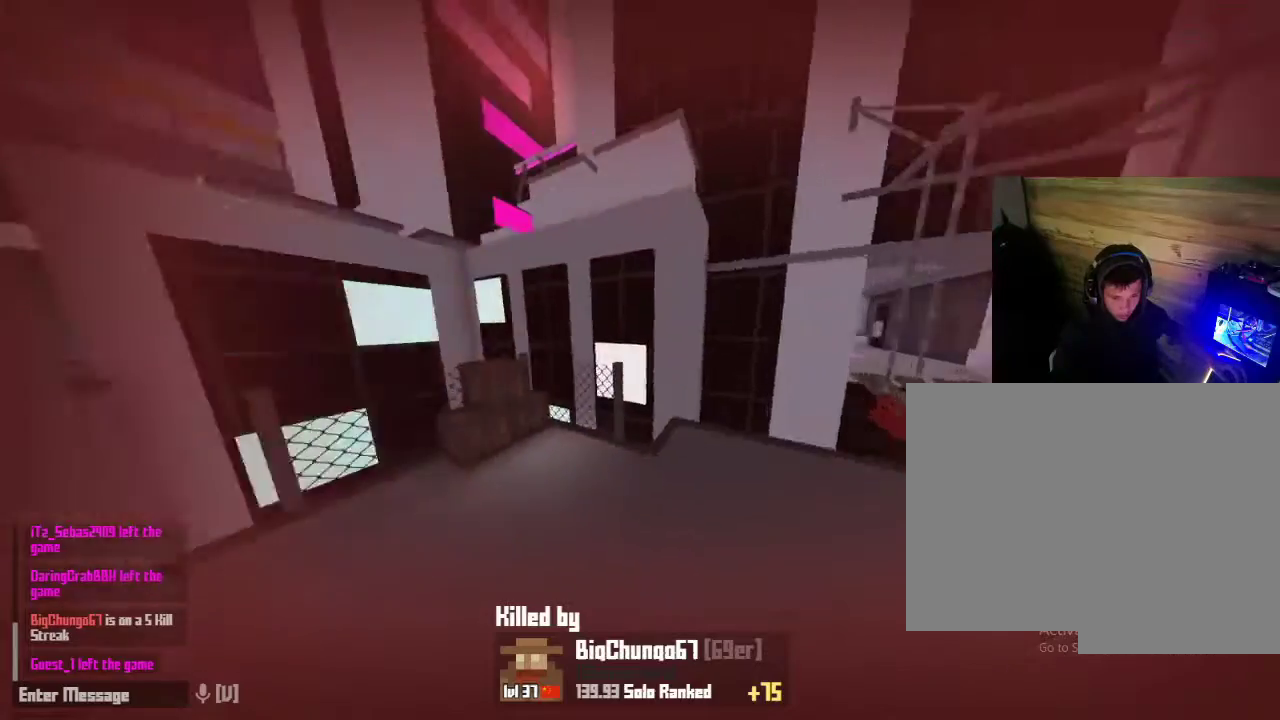
{"keys": [], "mouse": [], "mouse_move": "still", "events": [[167, "shift", "up"], [233, "r", "down"], [267, "w", "up"], [367, "r", "up"]]}
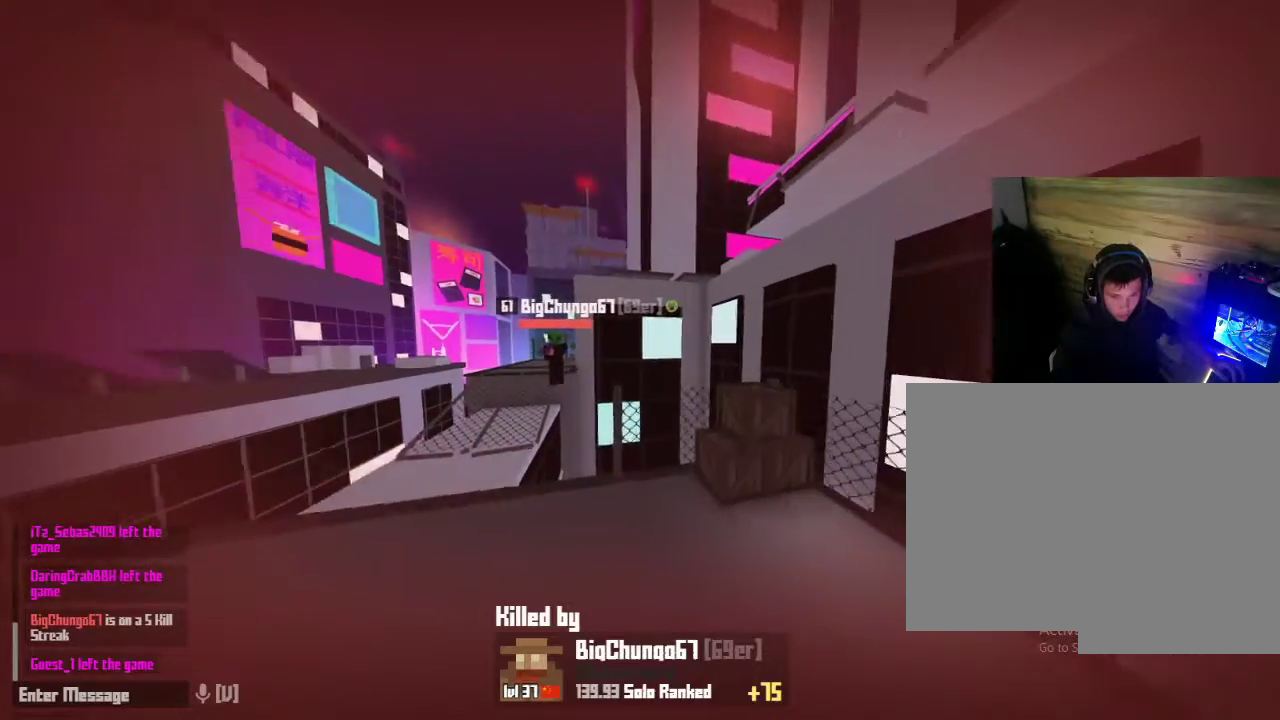
{"keys": [], "mouse": [], "mouse_move": "still", "events": []}
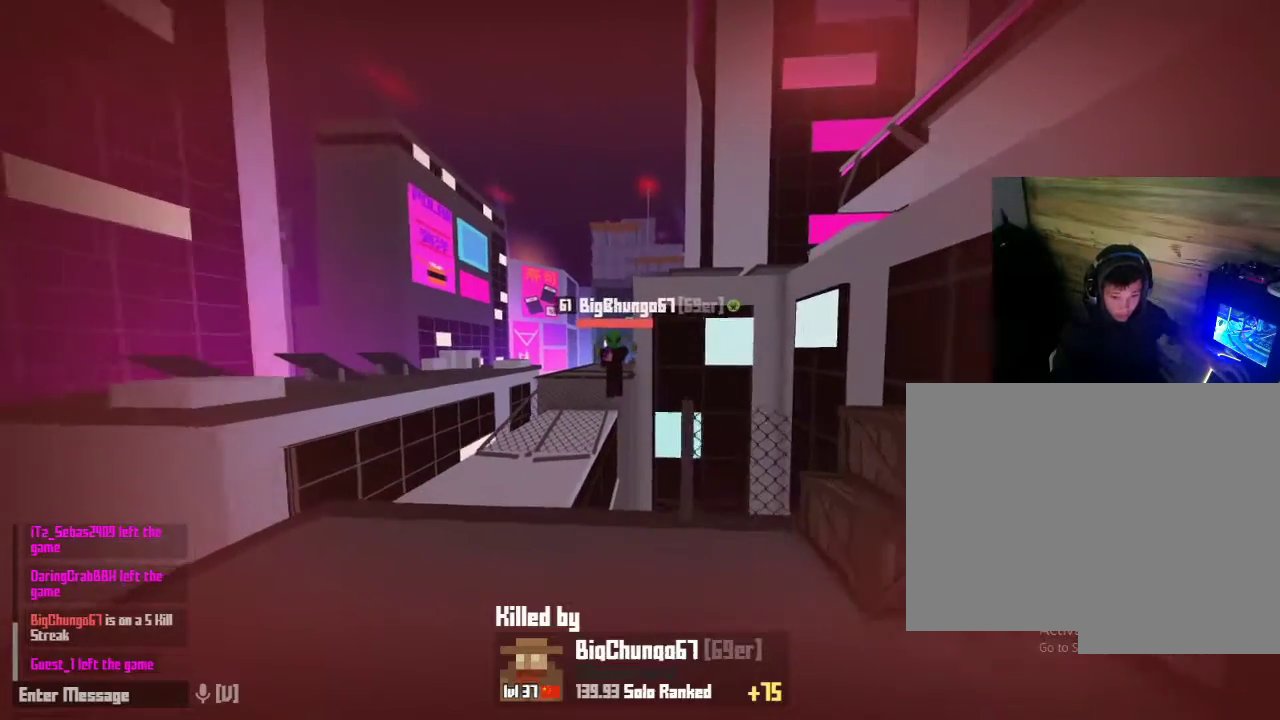
{"keys": [], "mouse": [], "mouse_move": "still", "events": []}
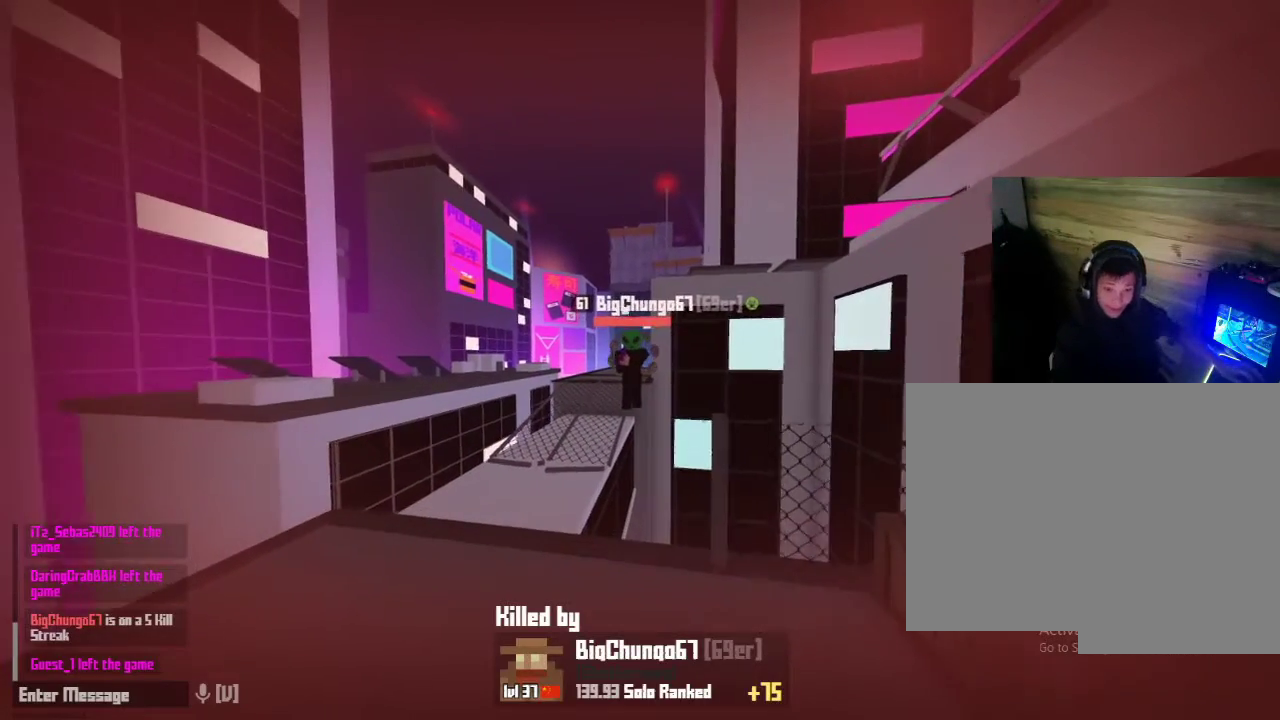
{"keys": [], "mouse": [], "mouse_move": "down-right", "events": []}
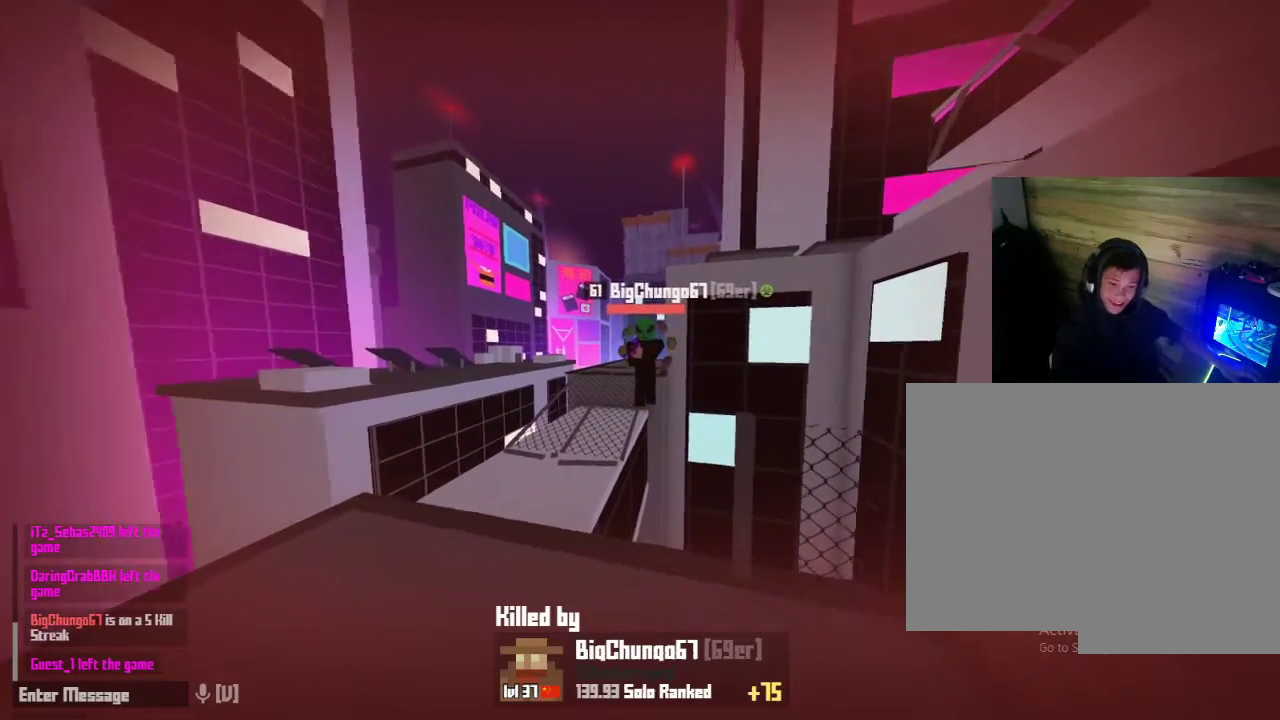
{"keys": [], "mouse": [], "mouse_move": "up-left", "events": []}
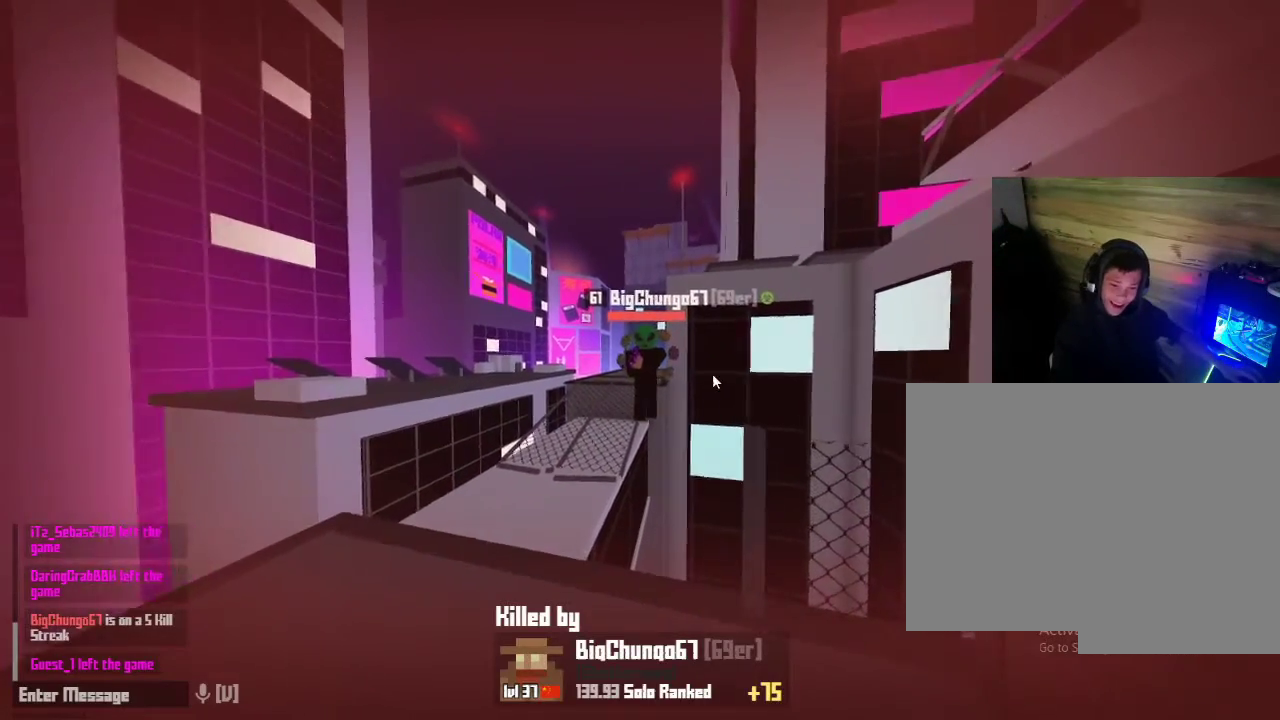
{"keys": ["w"], "mouse": [], "mouse_move": "left", "events": [[300, "mouse_left", "down"], [367, "mouse_left", "up"], [433, "w", "down"]]}
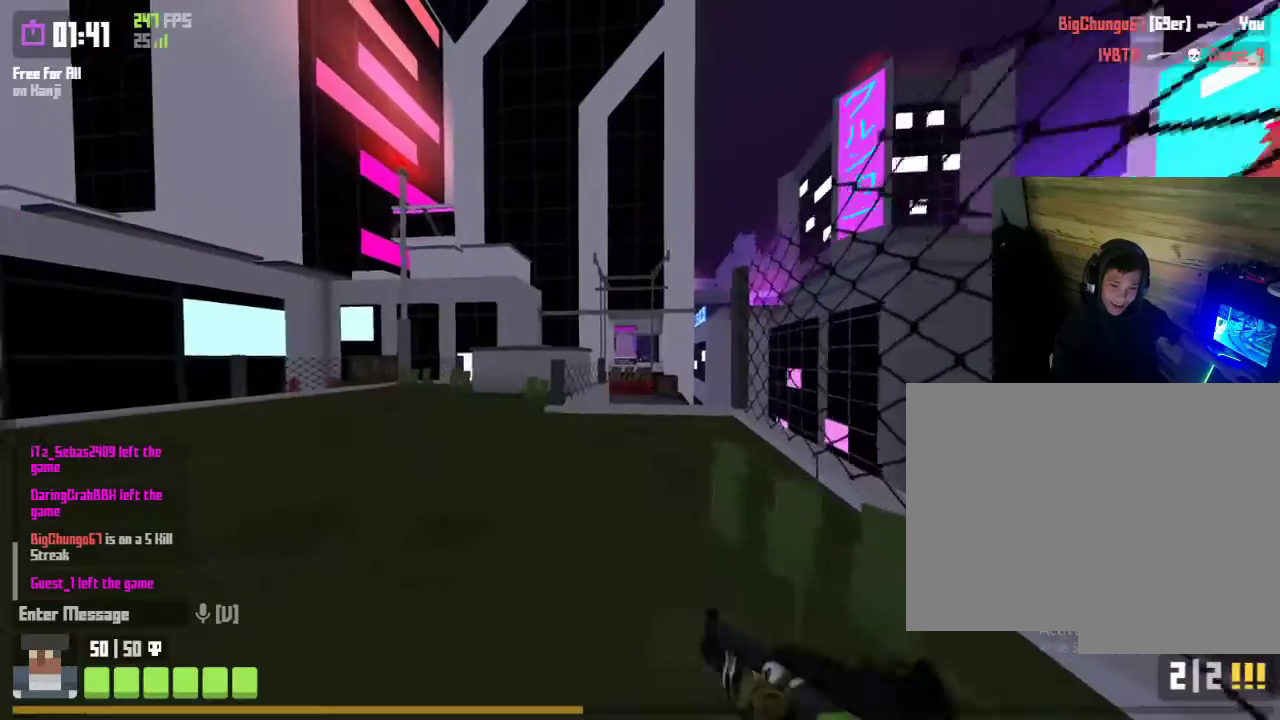
{"keys": ["space", "w"], "mouse": [], "mouse_move": "right", "events": [[267, "a", "down"], [367, "a", "up"], [500, "space", "down"]]}
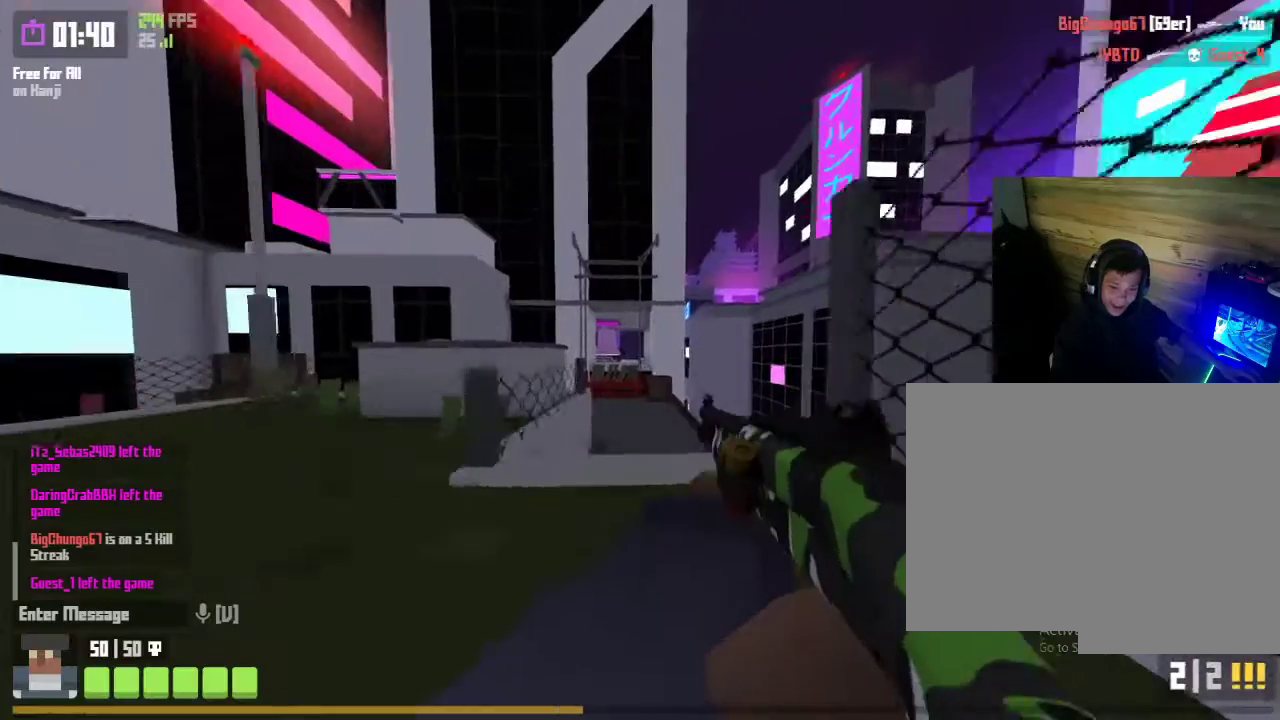
{"keys": ["shift", "w"], "mouse": [], "mouse_move": "still", "events": [[100, "space", "up"], [200, "space", "down"], [300, "space", "up"], [400, "shift", "down"]]}
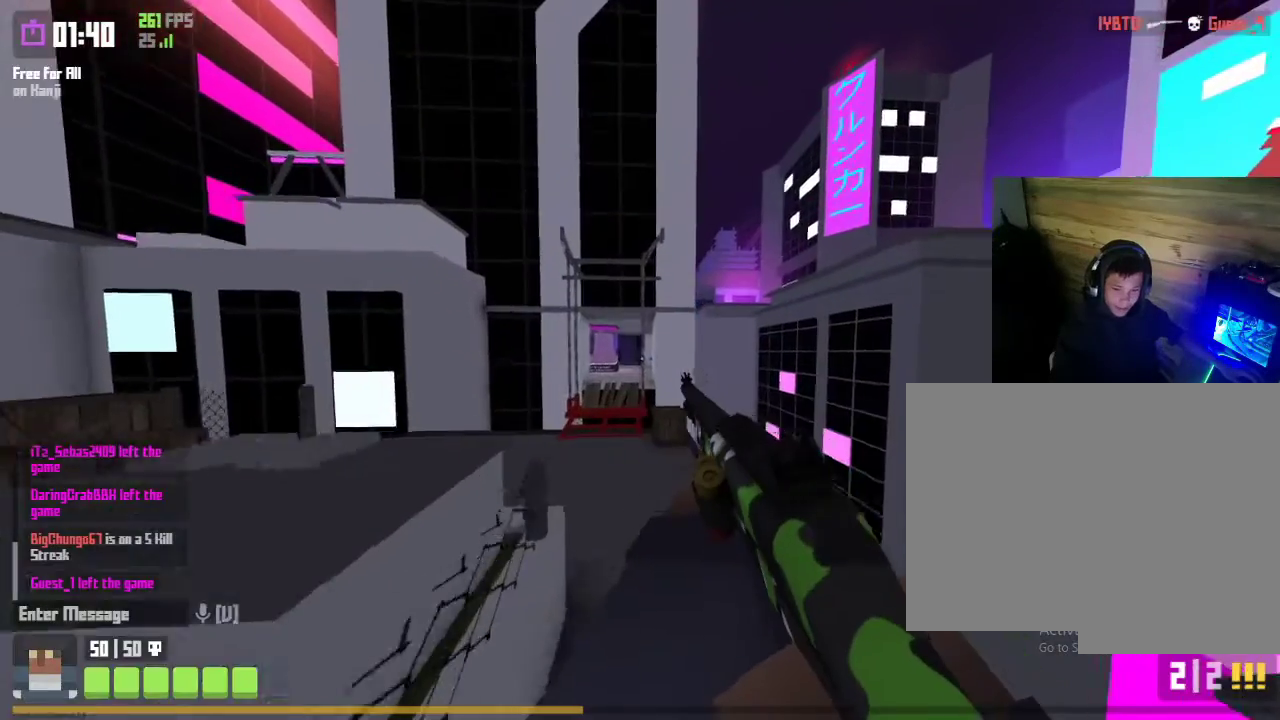
{"keys": ["shift", "w"], "mouse": [], "mouse_move": "left", "events": []}
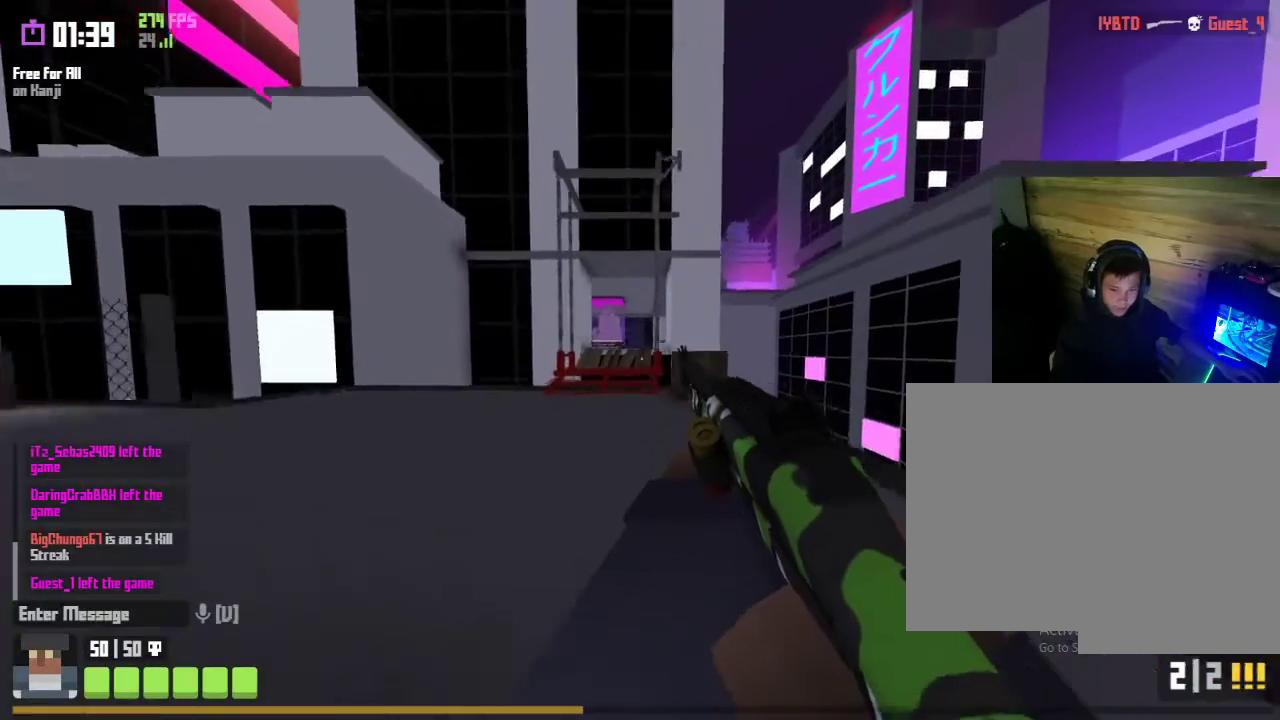
{"keys": ["shift", "w"], "mouse": [], "mouse_move": "left", "events": [[200, "space", "down"], [333, "space", "up"], [367, "shift", "up"], [500, "shift", "down"]]}
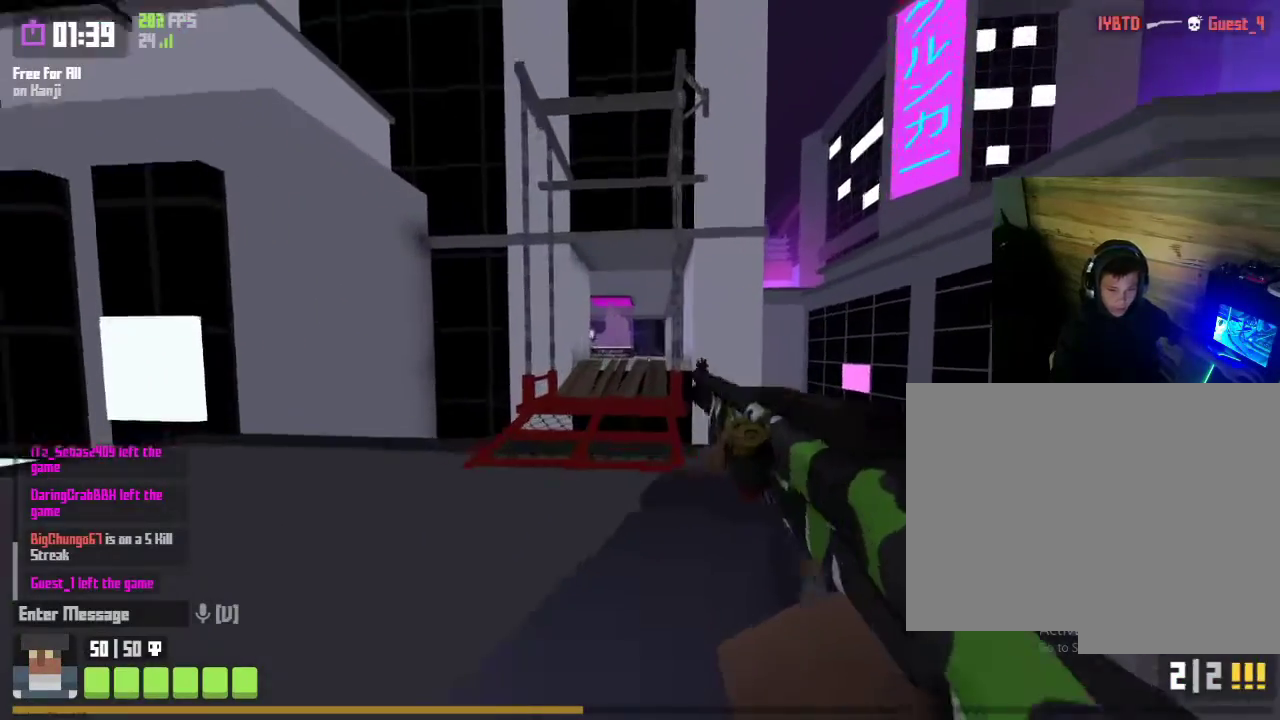
{"keys": ["shift", "space", "w"], "mouse": [], "mouse_move": "still", "events": [[433, "space", "down"]]}
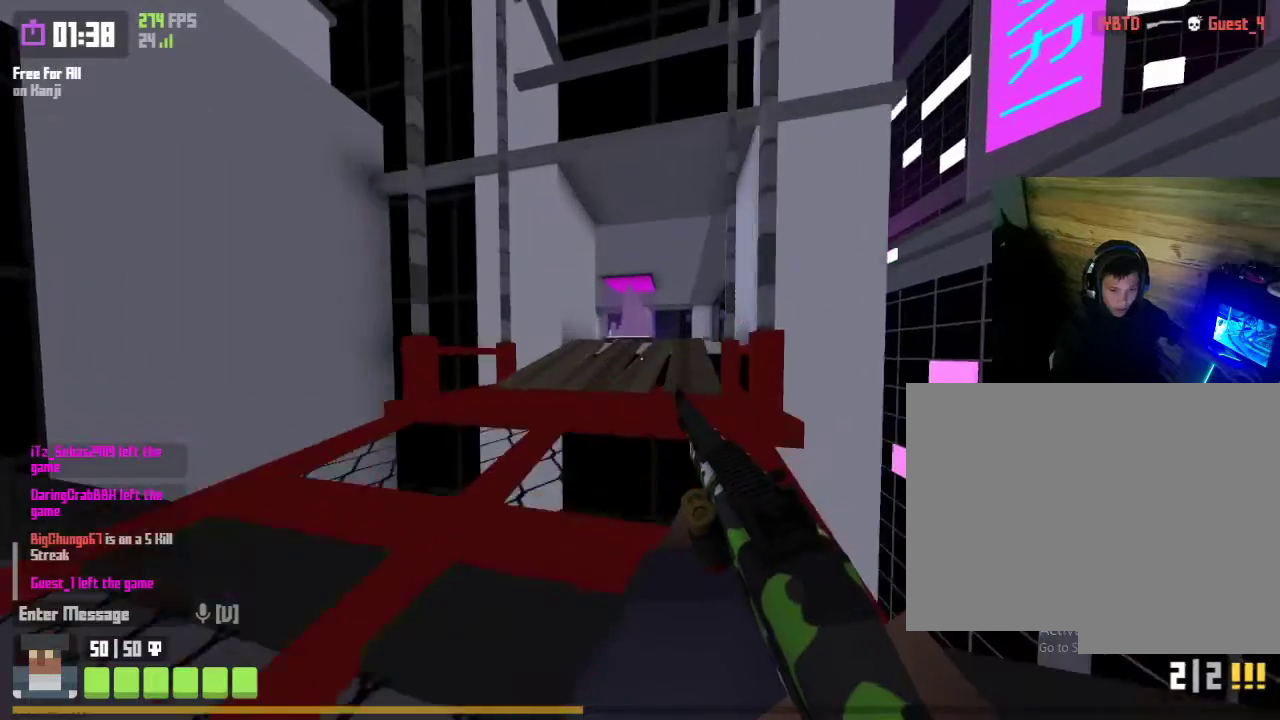
{"keys": ["shift", "w"], "mouse": [], "mouse_move": "still", "events": [[67, "space", "up"], [133, "shift", "up"], [300, "shift", "down"]]}
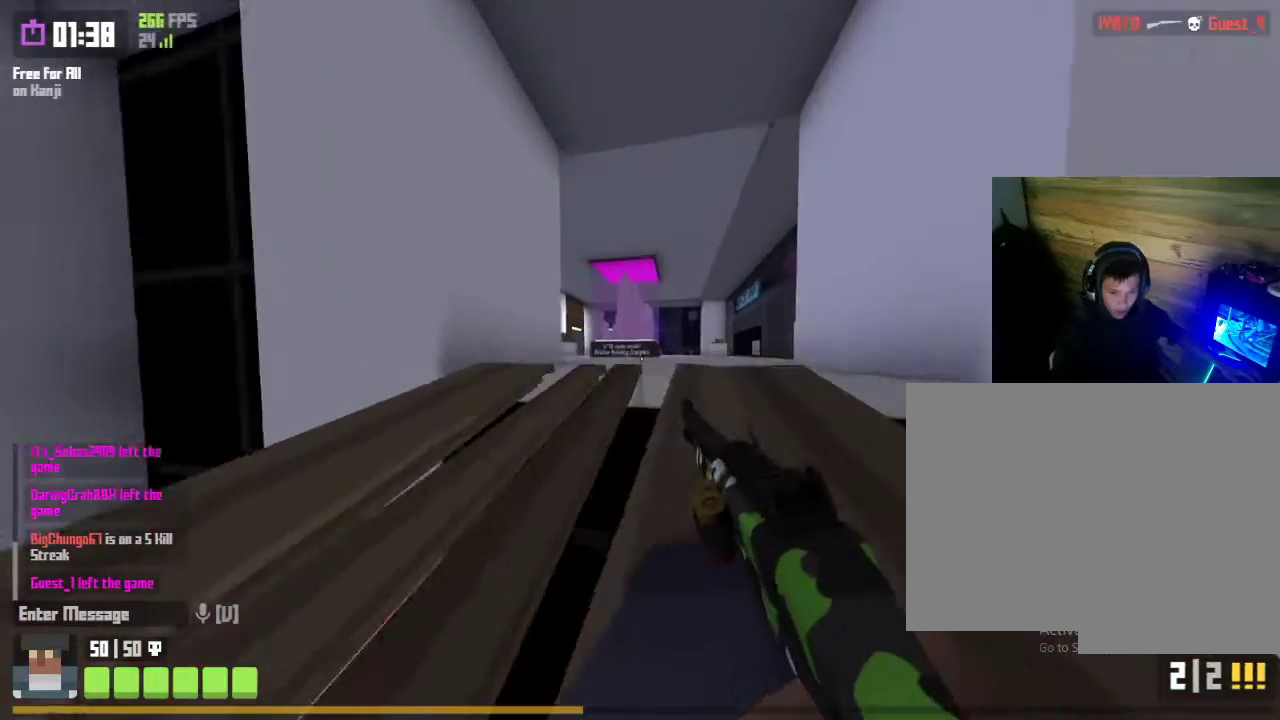
{"keys": ["shift", "w"], "mouse": [], "mouse_move": "left", "events": [[100, "space", "down"], [167, "space", "up"], [233, "shift", "up"], [467, "shift", "down"]]}
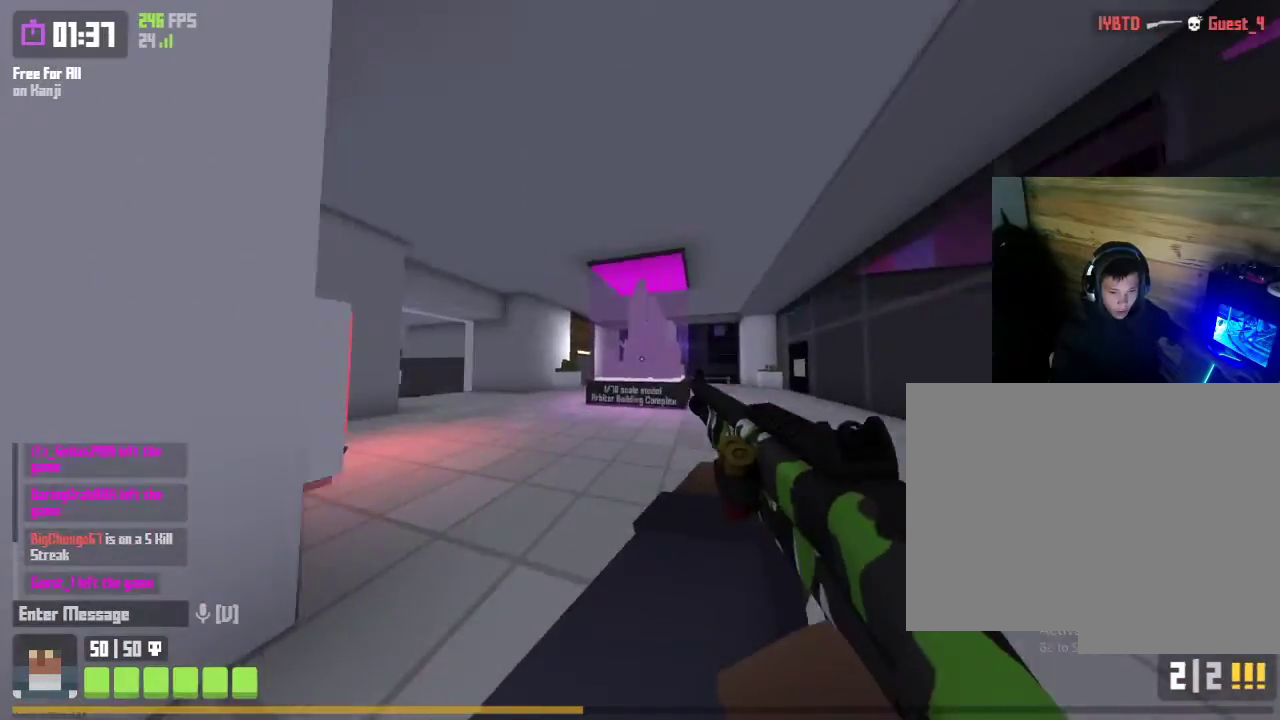
{"keys": ["w"], "mouse": [], "mouse_move": "still", "events": [[300, "space", "down"], [433, "space", "up"], [467, "shift", "up"]]}
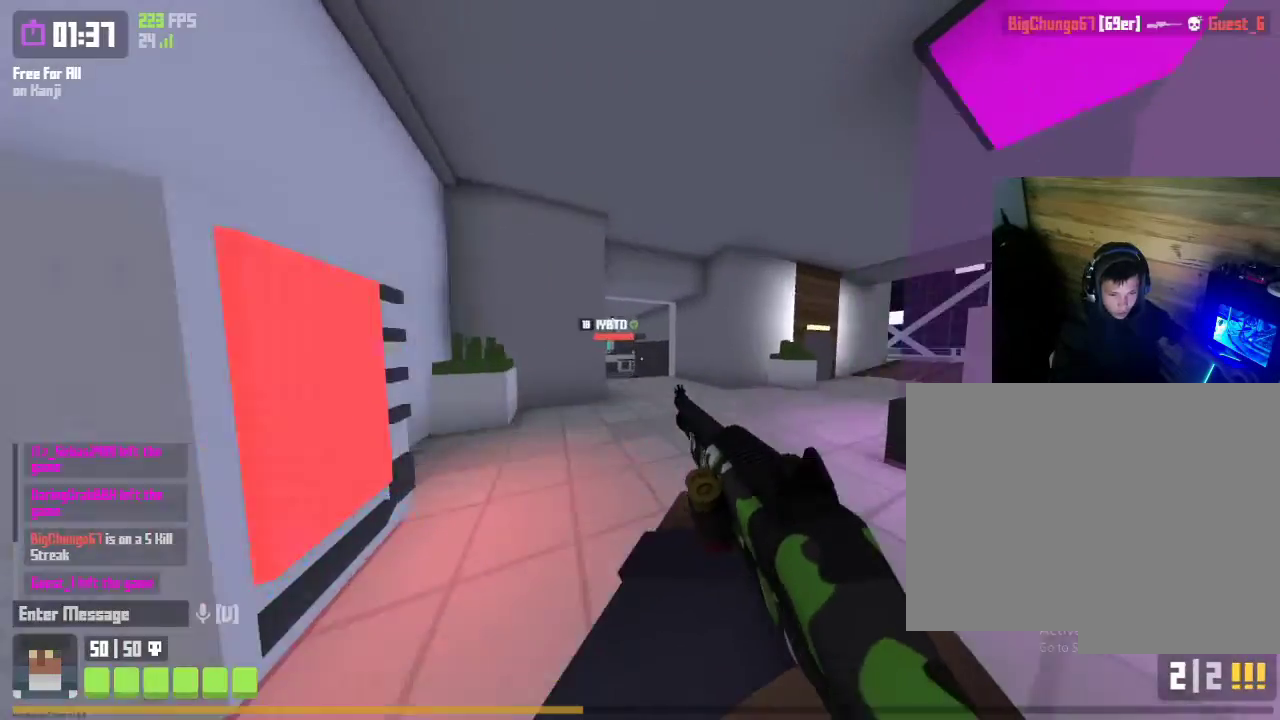
{"keys": ["shift", "w"], "mouse": [], "mouse_move": "left", "events": [[167, "shift", "down"]]}
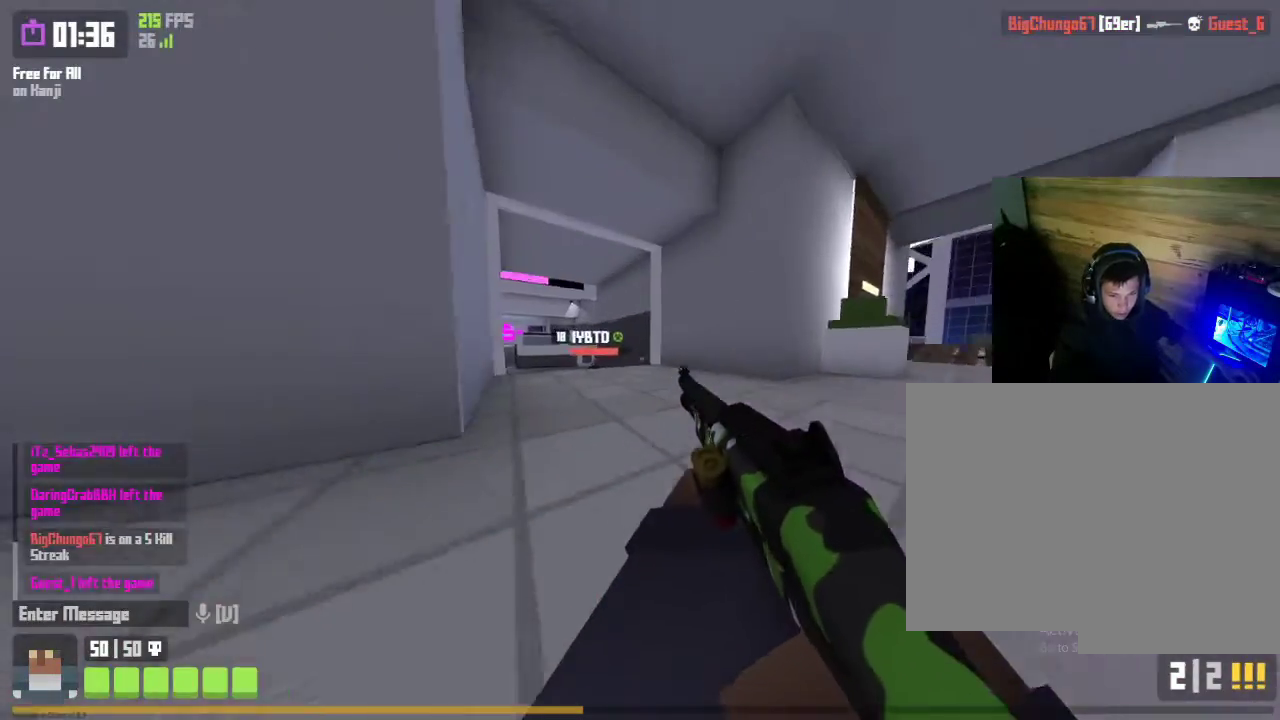
{"keys": ["shift", "w"], "mouse": [], "mouse_move": "down-left", "events": [[100, "space", "down"], [233, "shift", "up"], [233, "space", "up"], [367, "shift", "down"]]}
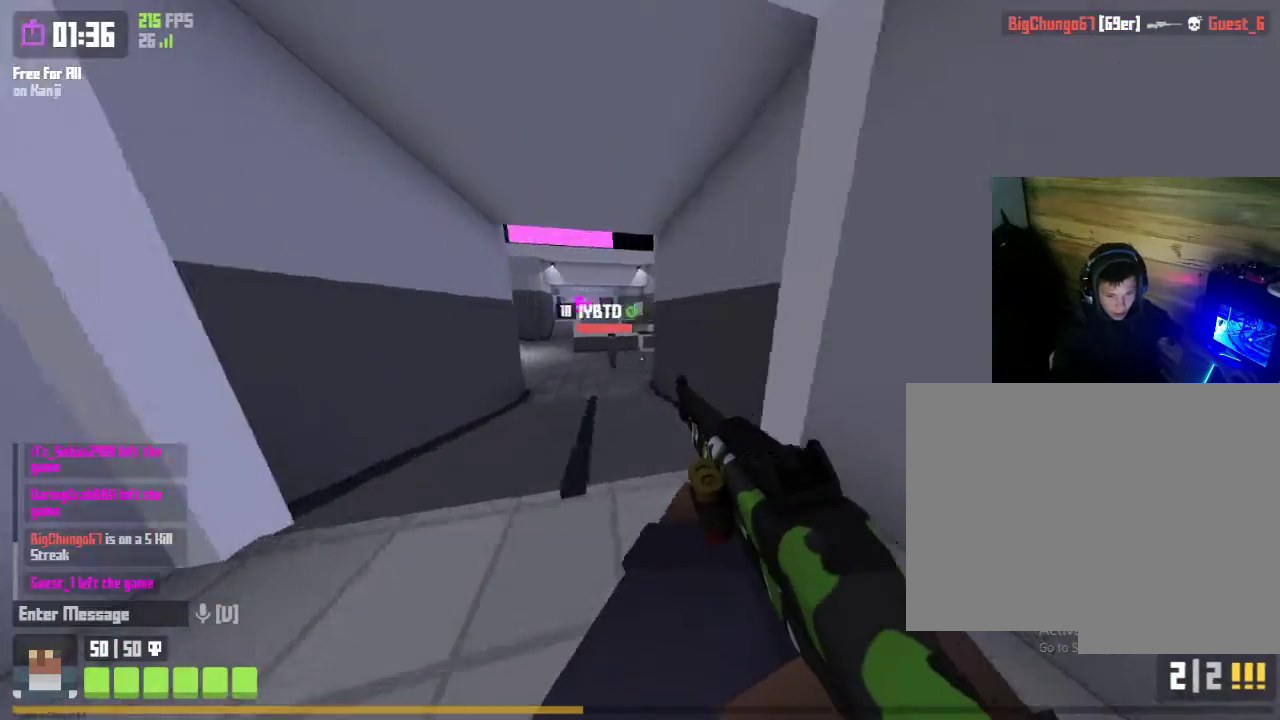
{"keys": ["a", "w"], "mouse": [], "mouse_move": "down-left", "events": [[200, "mouse_left", "down"], [200, "mouse_right", "down"], [233, "r", "down"], [233, "shift", "up"], [333, "mouse_left", "up"], [333, "r", "up"], [400, "a", "down"], [400, "mouse_right", "up"]]}
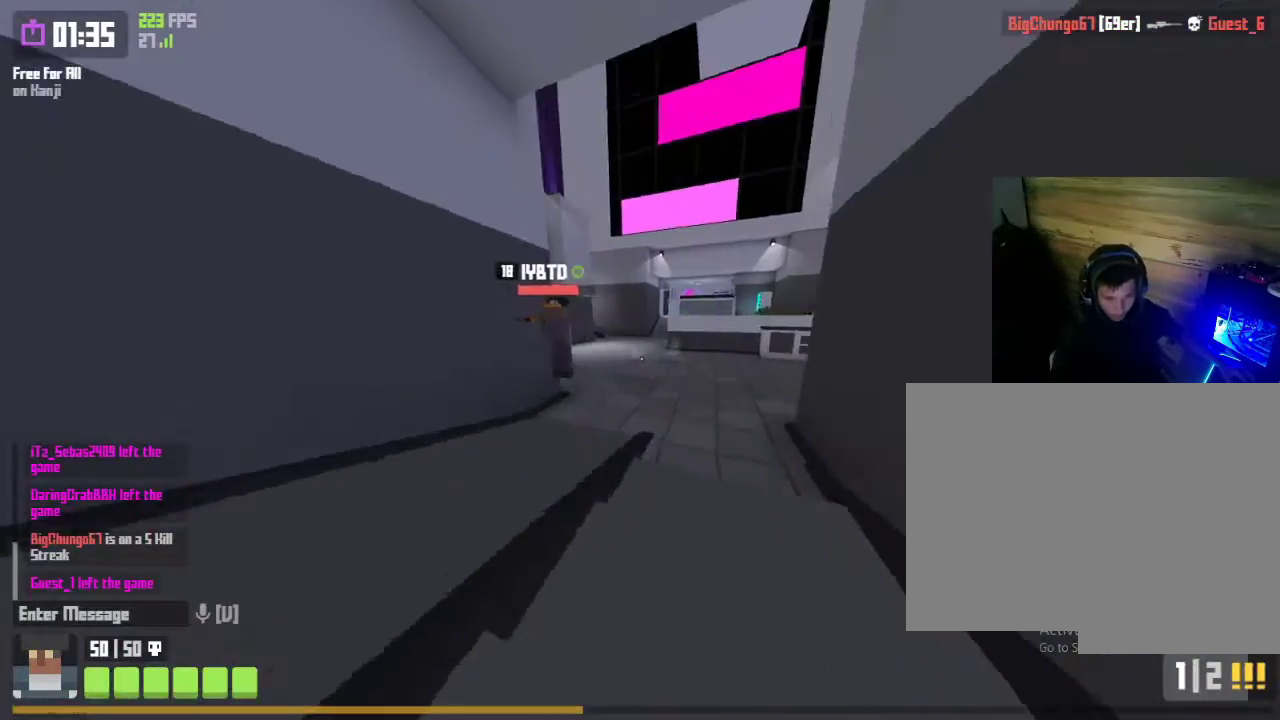
{"keys": ["a", "r", "w"], "mouse": [], "mouse_move": "left", "events": [[33, "space", "down"], [67, "space", "up"], [167, "space", "down"], [267, "space", "up"], [500, "r", "down"]]}
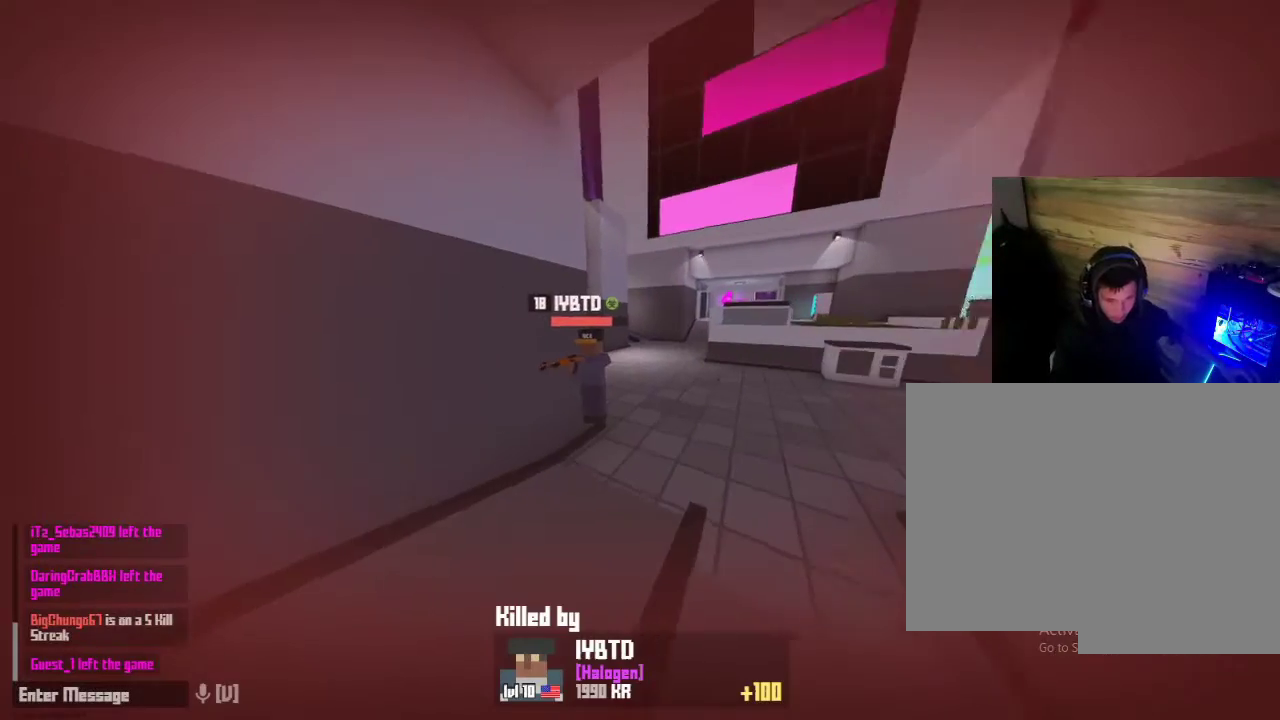
{"keys": [], "mouse": [], "mouse_move": "still", "events": [[100, "a", "up"], [100, "r", "up"], [100, "w", "up"]]}
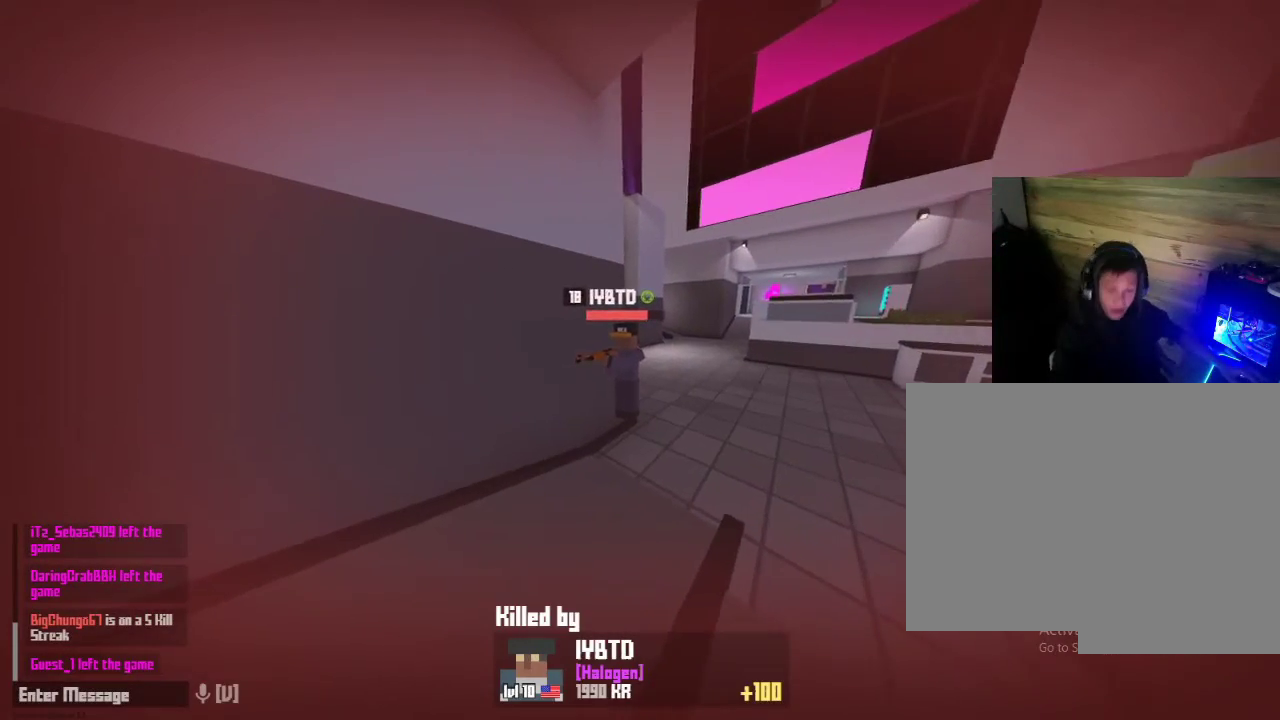
{"keys": [], "mouse": [], "mouse_move": "still", "events": []}
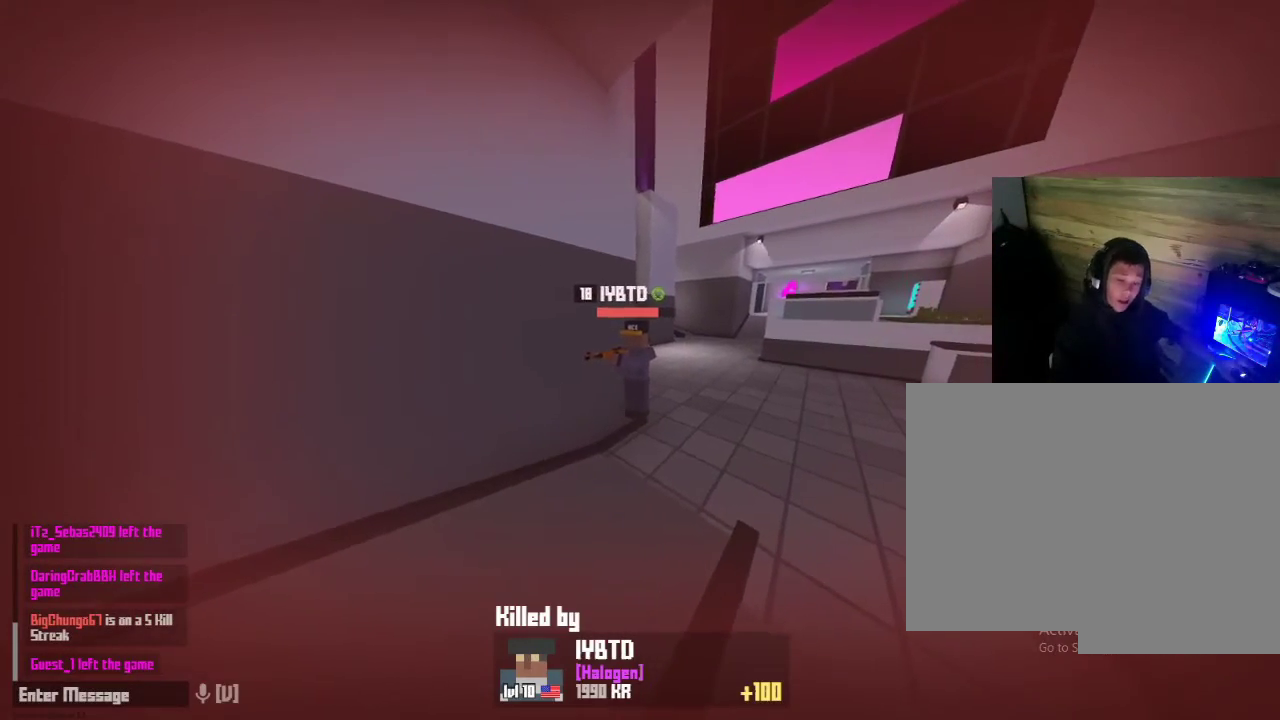
{"keys": [], "mouse": [], "mouse_move": "still", "events": []}
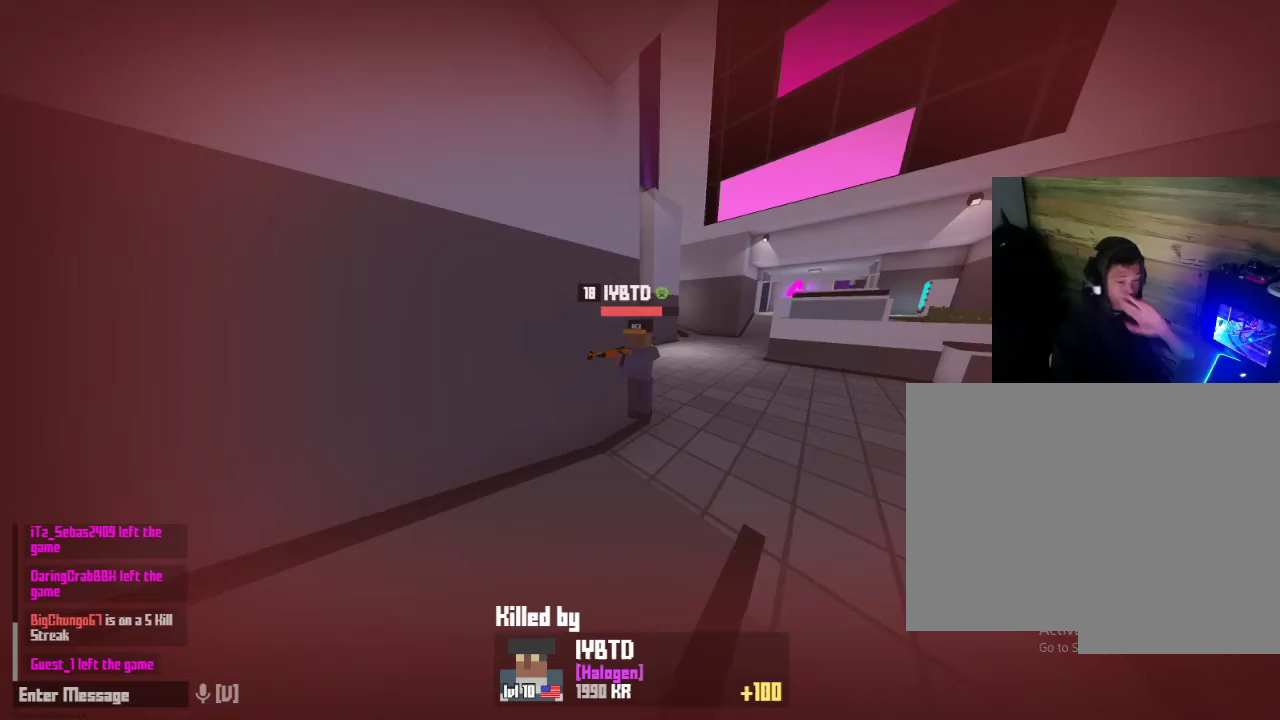
{"keys": [], "mouse": [], "mouse_move": "up-left", "events": []}
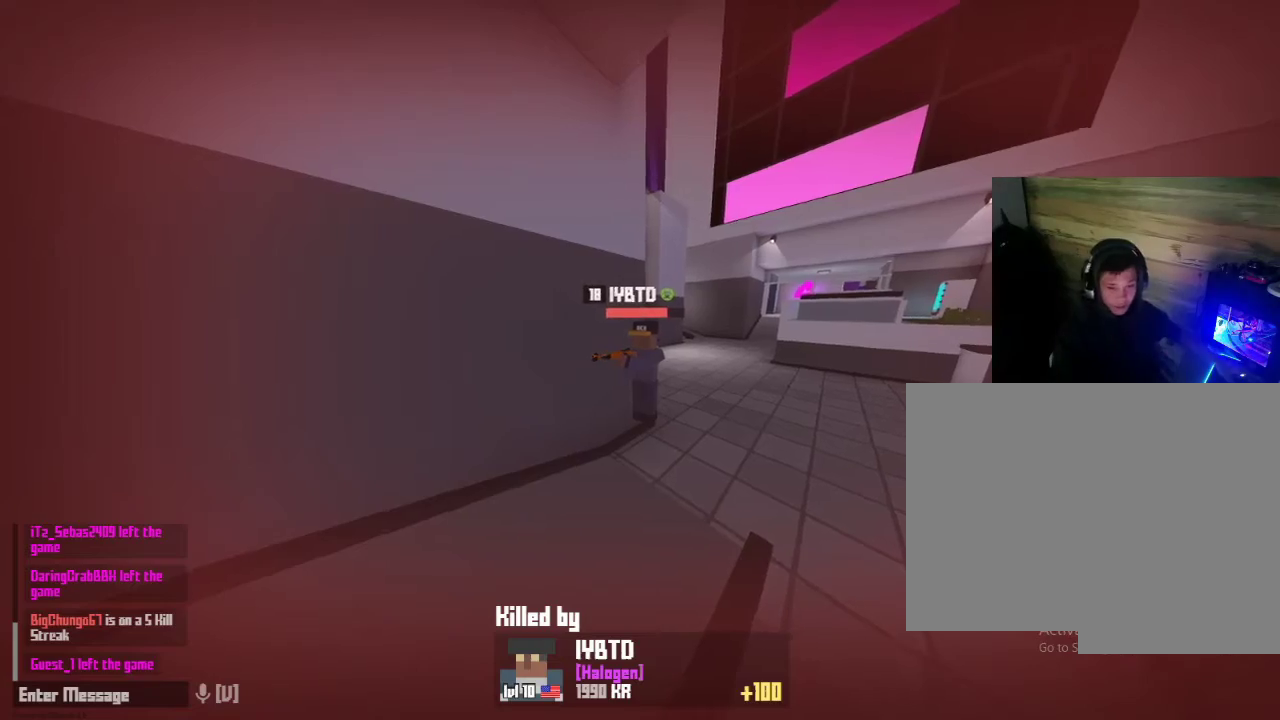
{"keys": [], "mouse": [], "mouse_move": "right", "events": []}
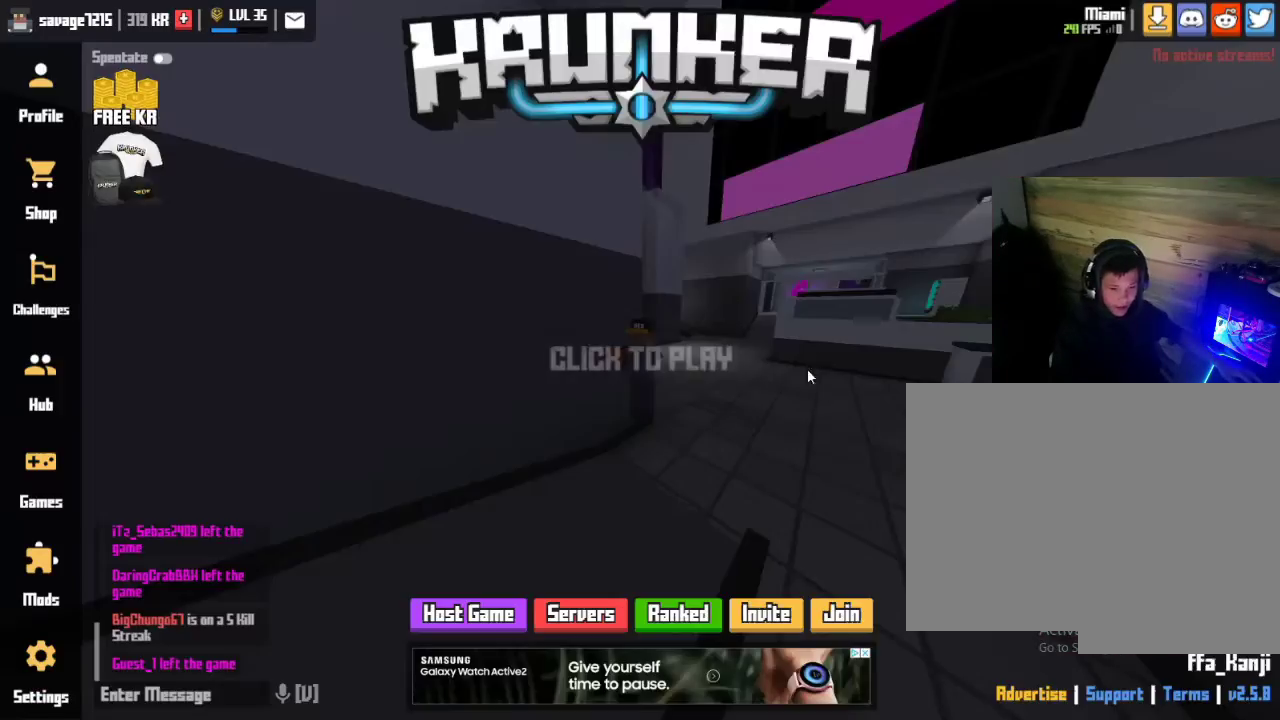
{"keys": [], "mouse": [], "mouse_move": "still", "events": [[400, "mouse_left", "down"], [500, "mouse_left", "up"]]}